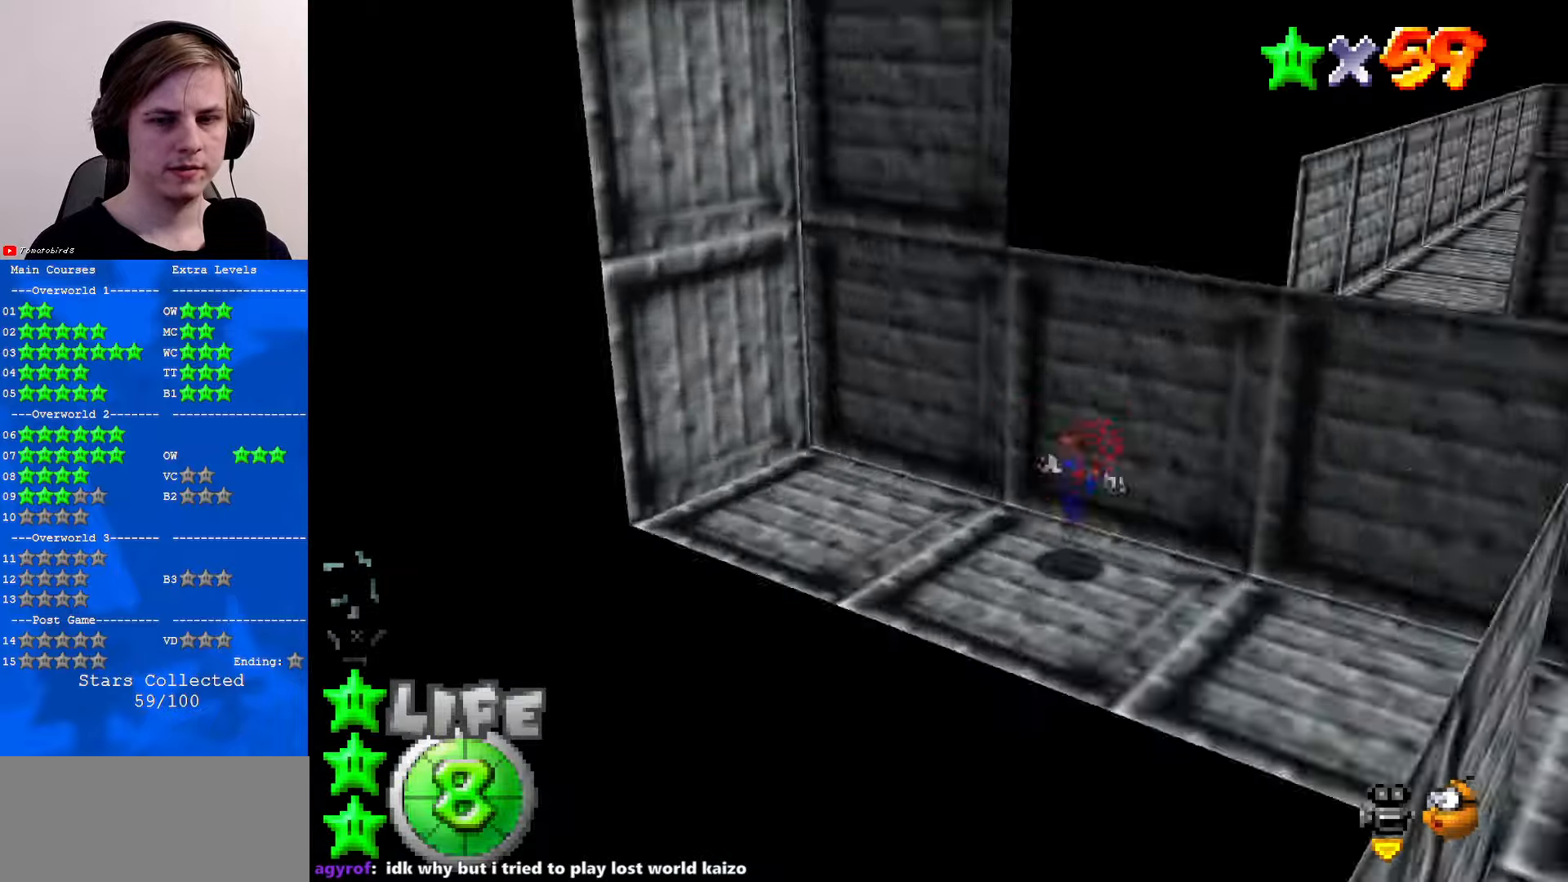
Gameplay with a controller (Nintendo layout); each line is a JSON object with the inputs held at the frame after it. "events" lists button and stick changes between this image and that frame as [ms after this image, input, new state], when the widget could be followed in between. Not read: L1 L3 R3.
{"buttons": [], "left_stick": "left", "events": [[66, "C_DOWN", "up"], [66, "C_LEFT", "up"], [100, "A", "down"], [133, "left_stick", "left"], [466, "A", "up"]]}
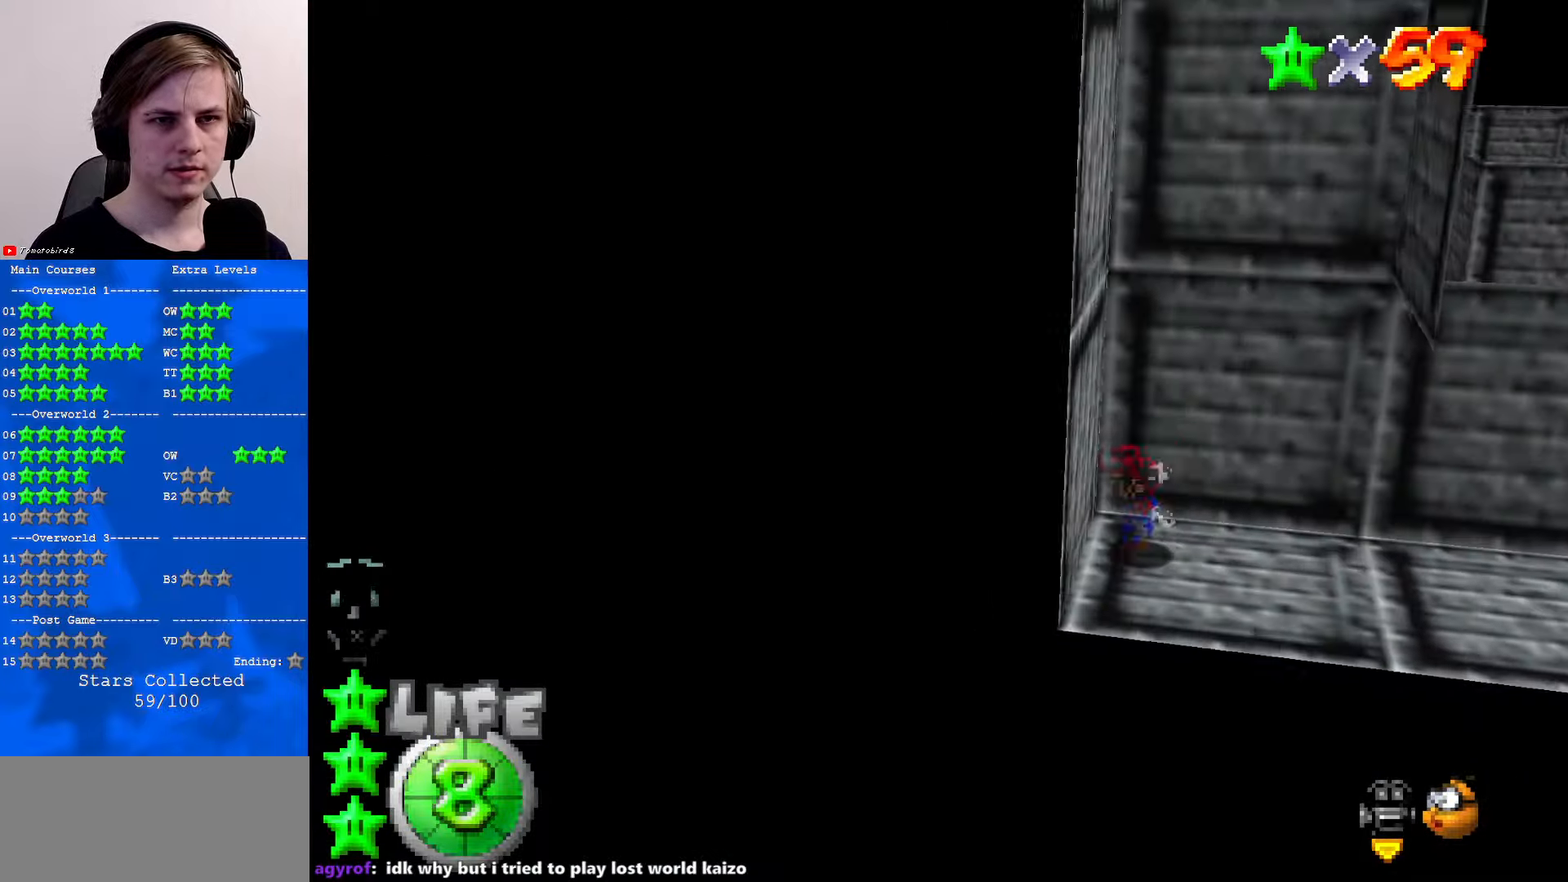
{"buttons": ["A"], "left_stick": "right", "events": [[33, "A", "down"], [100, "left_stick", "right"], [166, "A", "up"], [200, "A", "down"]]}
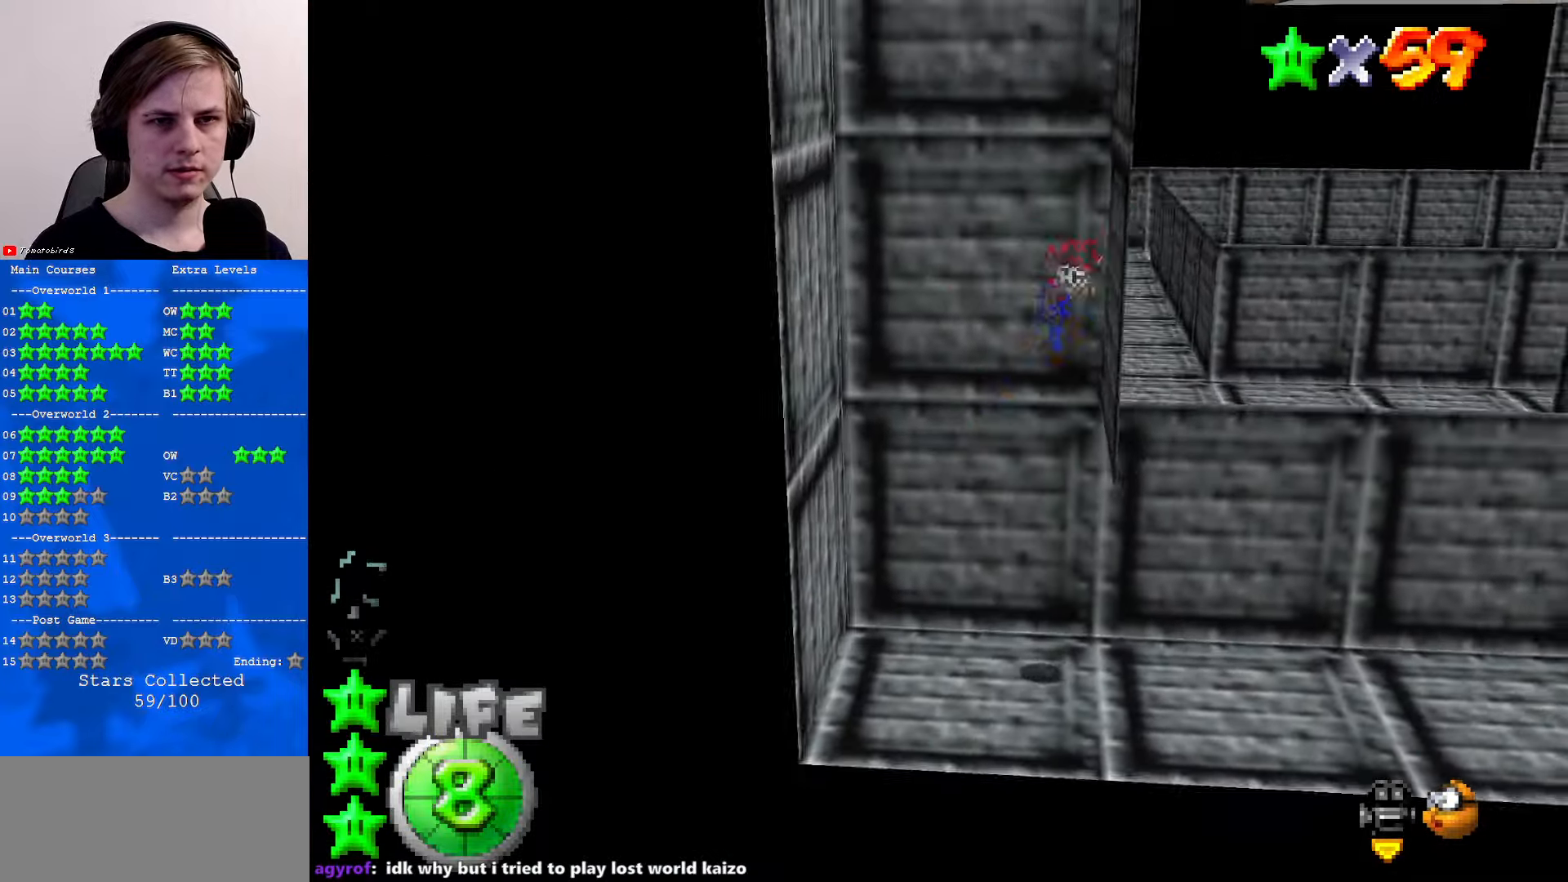
{"buttons": ["A"], "left_stick": "right", "events": [[33, "A", "up"], [66, "A", "down"], [133, "left_stick", "left"], [333, "A", "up"], [400, "A", "down"], [433, "left_stick", "right"]]}
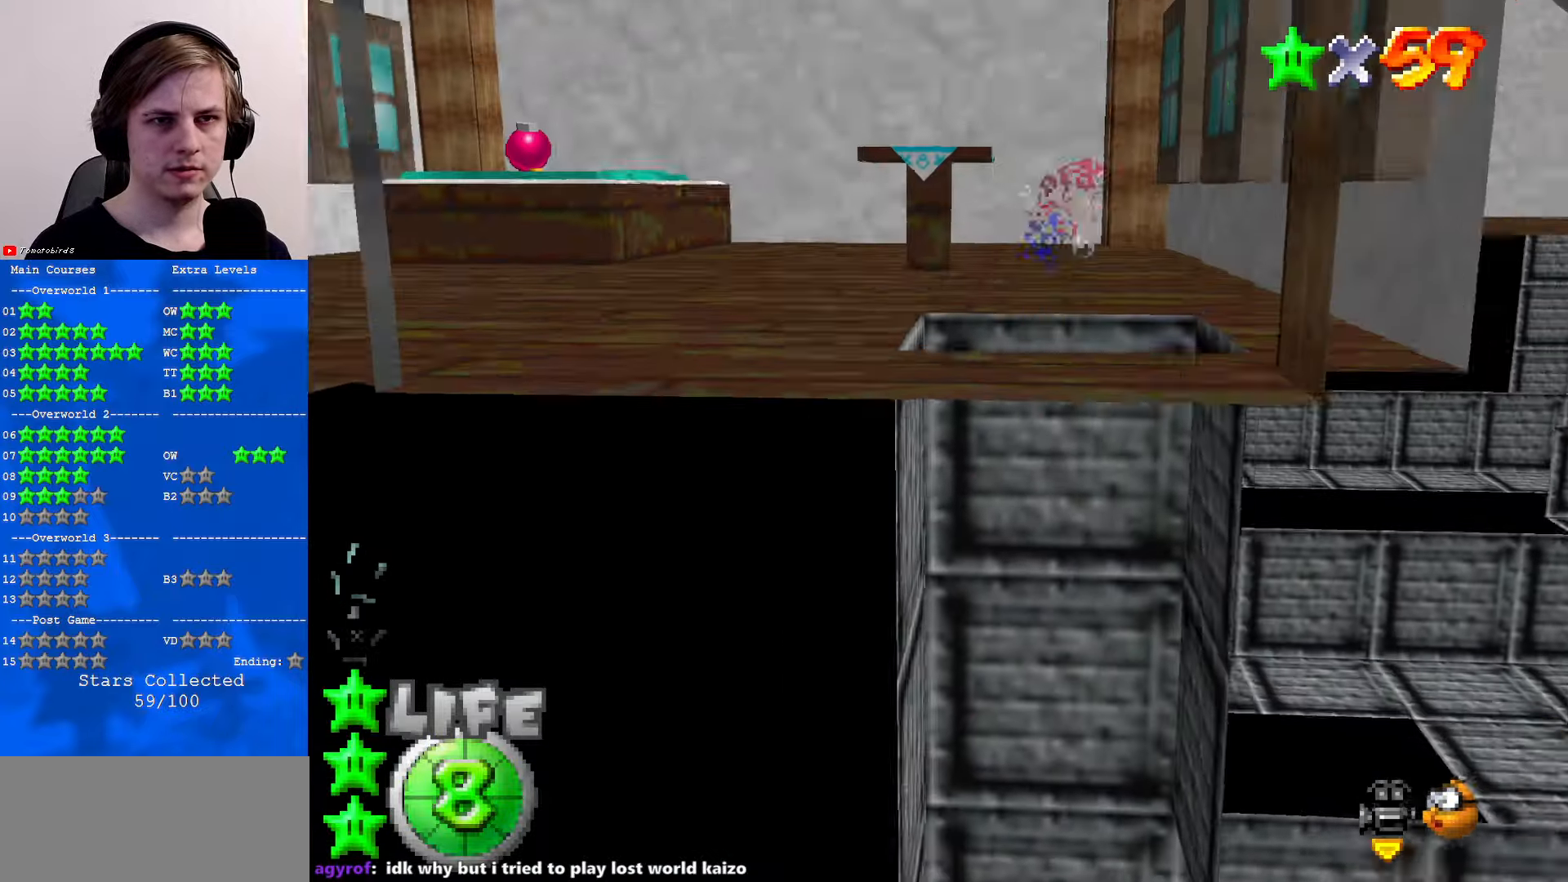
{"buttons": ["A"], "left_stick": "up-right", "events": [[100, "A", "up"], [166, "left_stick", "up-left"], [266, "C_RIGHT", "down"], [333, "C_RIGHT", "up"], [333, "left_stick", "right"], [433, "A", "down"], [500, "left_stick", "up-right"]]}
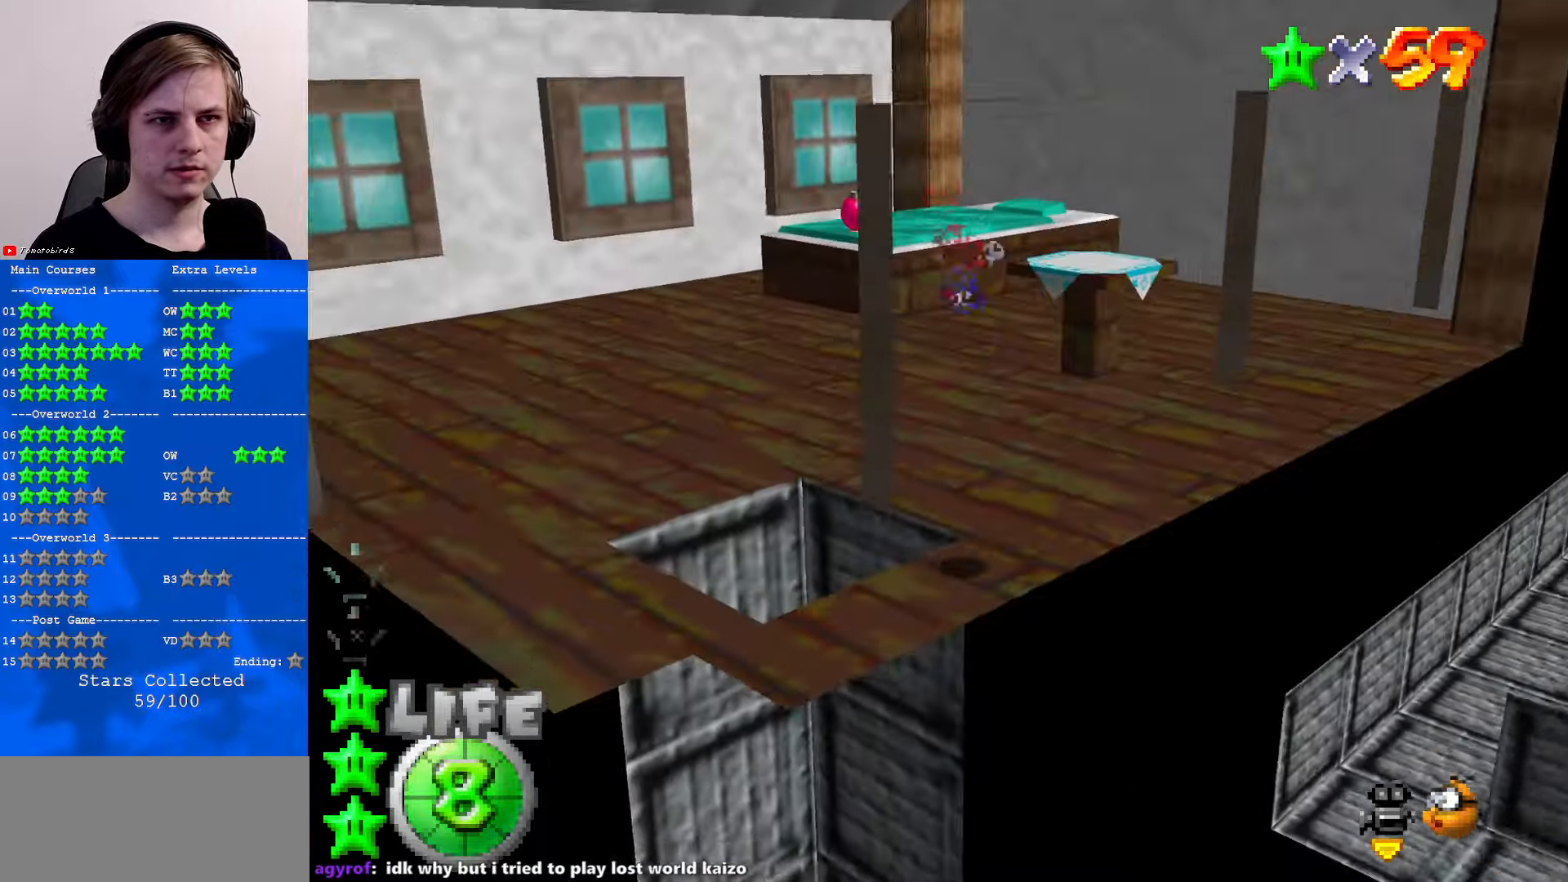
{"buttons": ["C_RIGHT"], "left_stick": "up", "events": [[33, "left_stick", "up"], [266, "A", "up"], [467, "C_RIGHT", "down"]]}
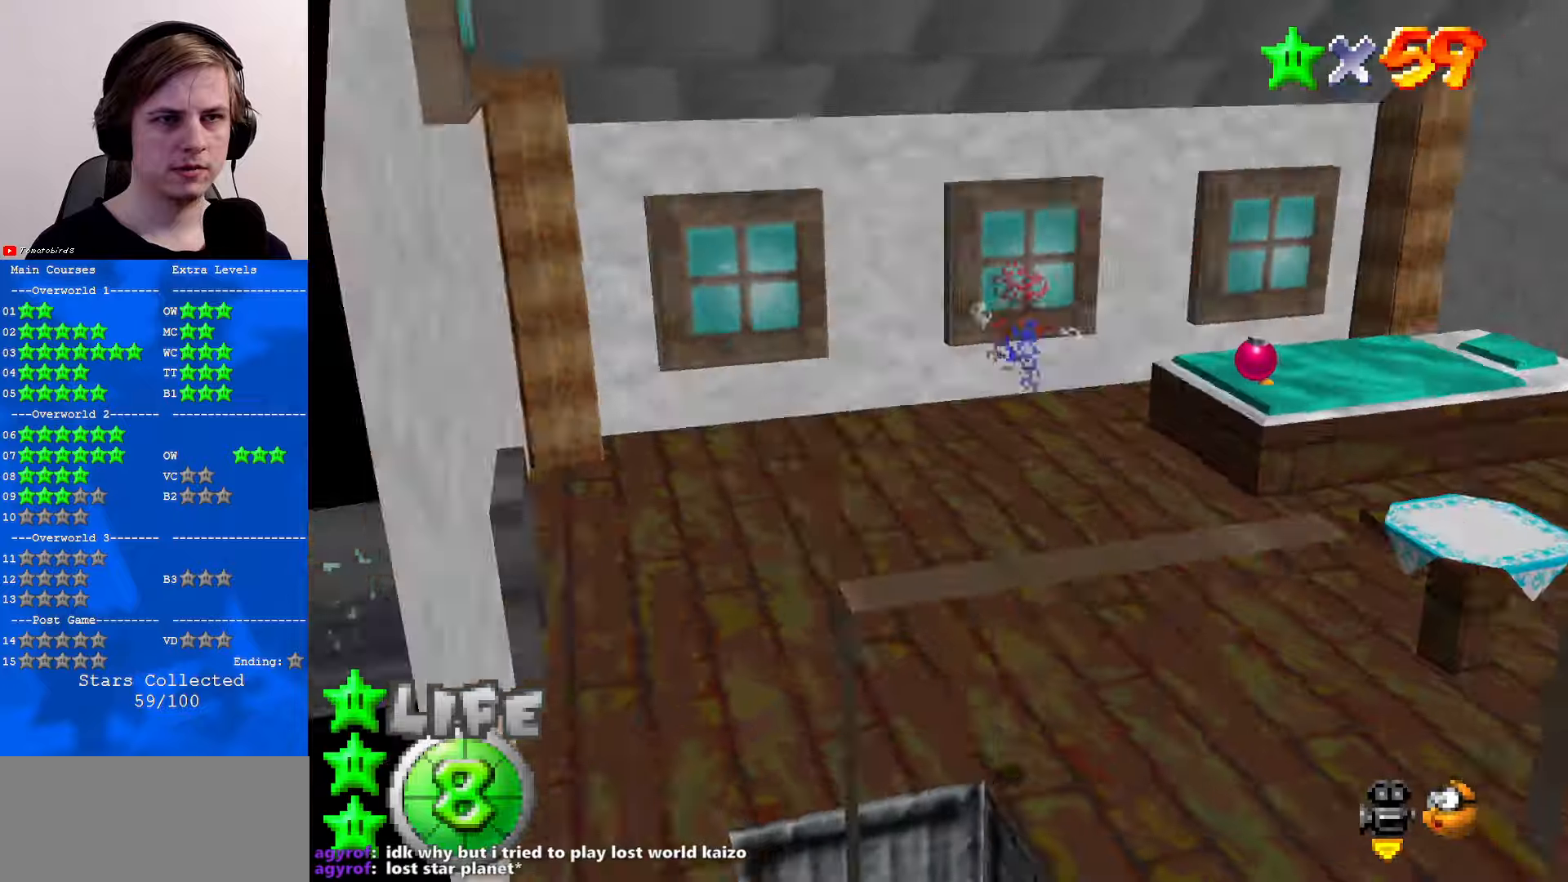
{"buttons": [], "left_stick": "up-left", "events": [[67, "C_RIGHT", "up"], [67, "left_stick", "up-right"], [333, "left_stick", "center"], [467, "left_stick", "up-left"]]}
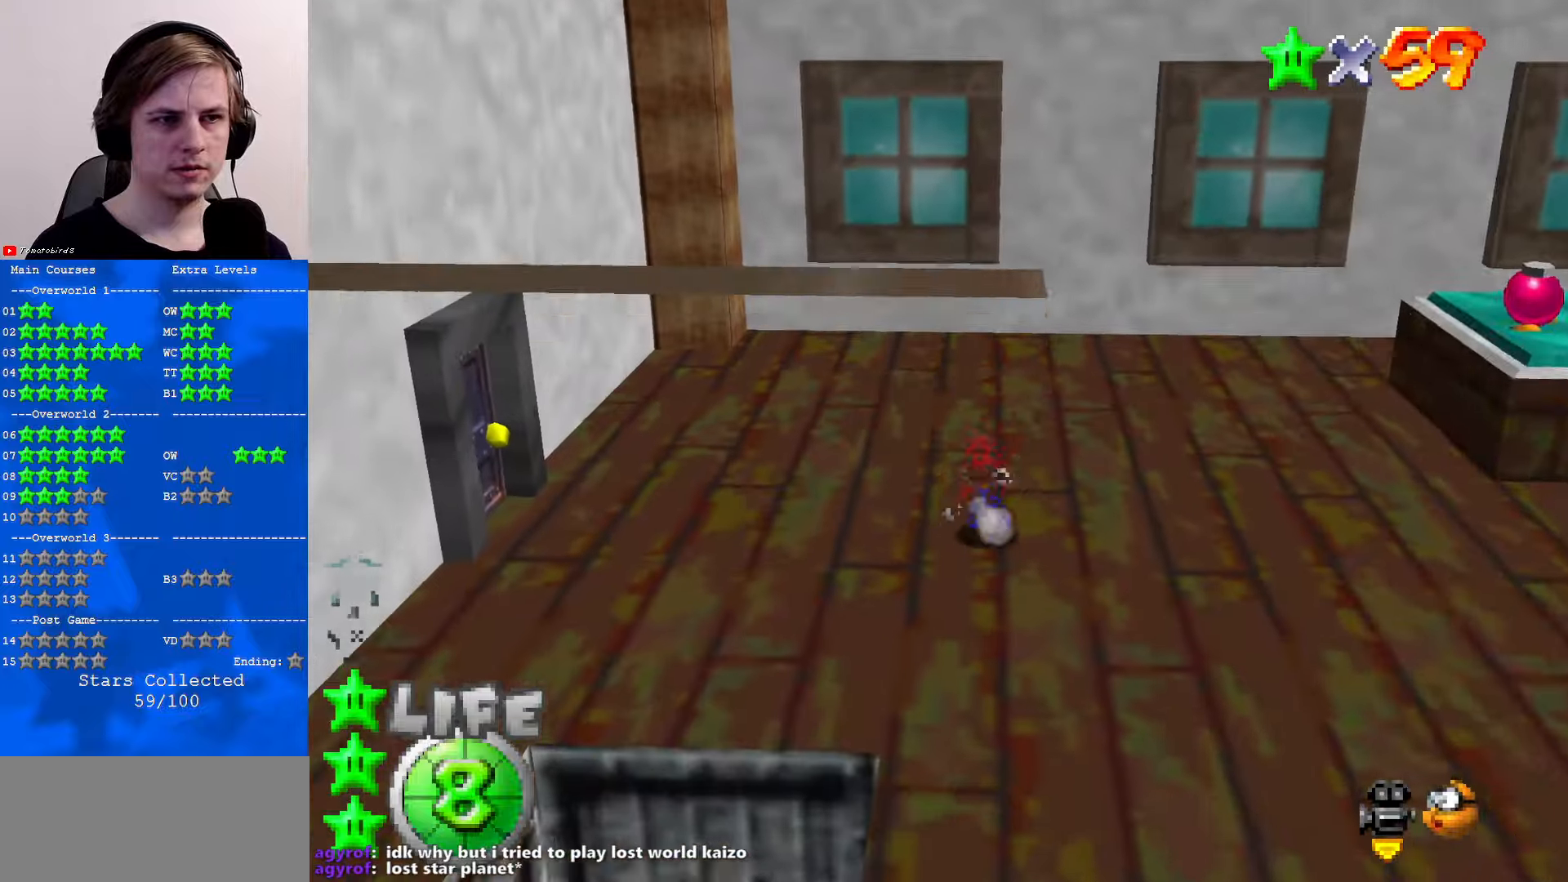
{"buttons": [], "left_stick": "right", "events": [[200, "left_stick", "left"], [433, "left_stick", "right"]]}
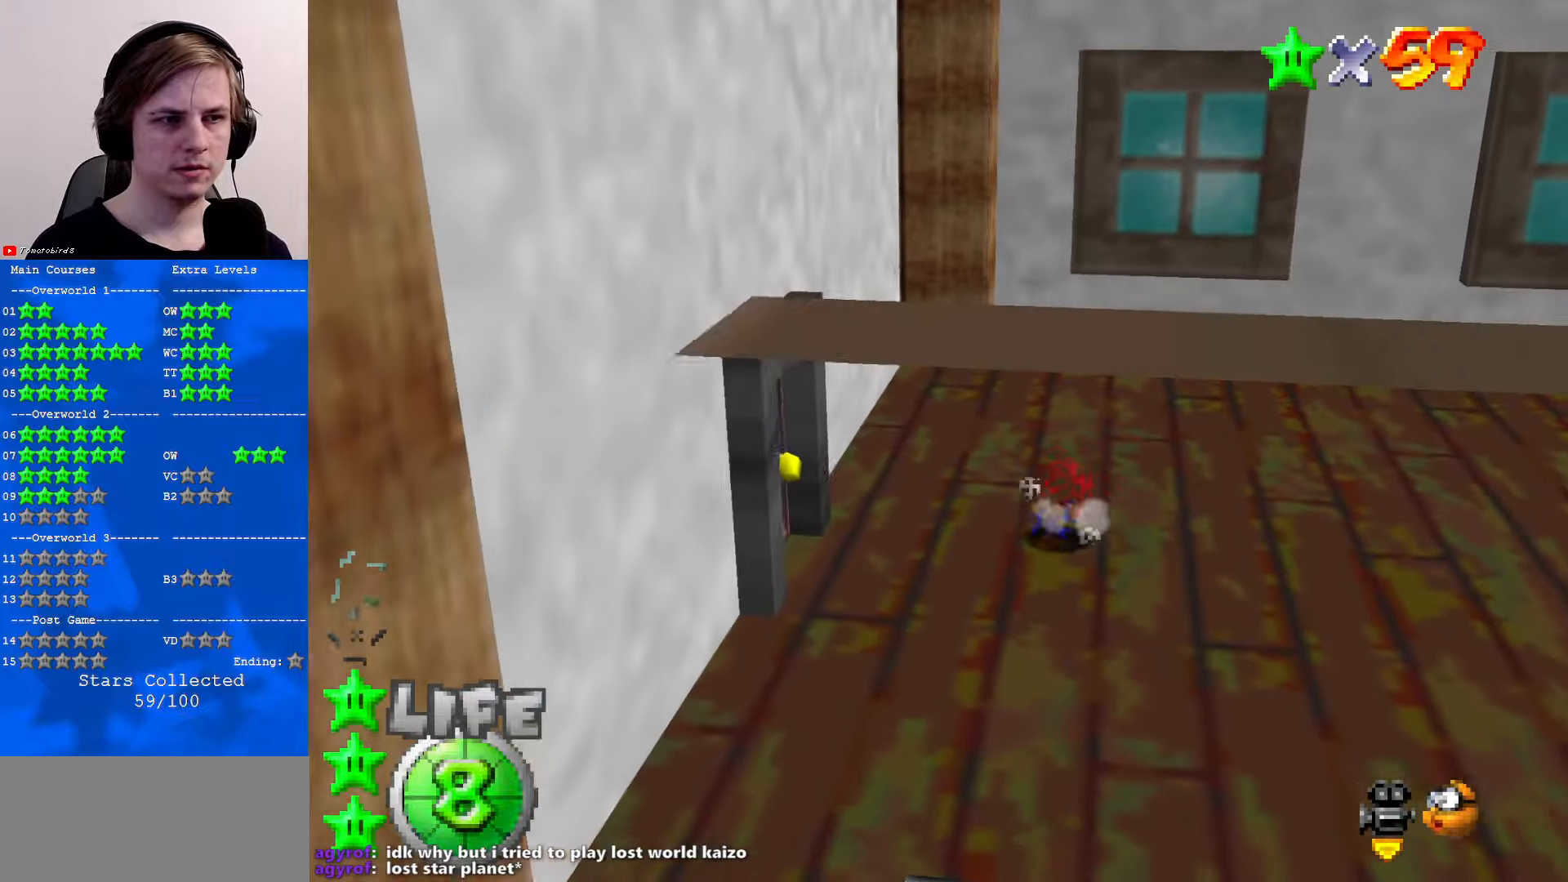
{"buttons": [], "left_stick": "left", "events": [[233, "left_stick", "left"], [267, "A", "down"], [433, "A", "up"]]}
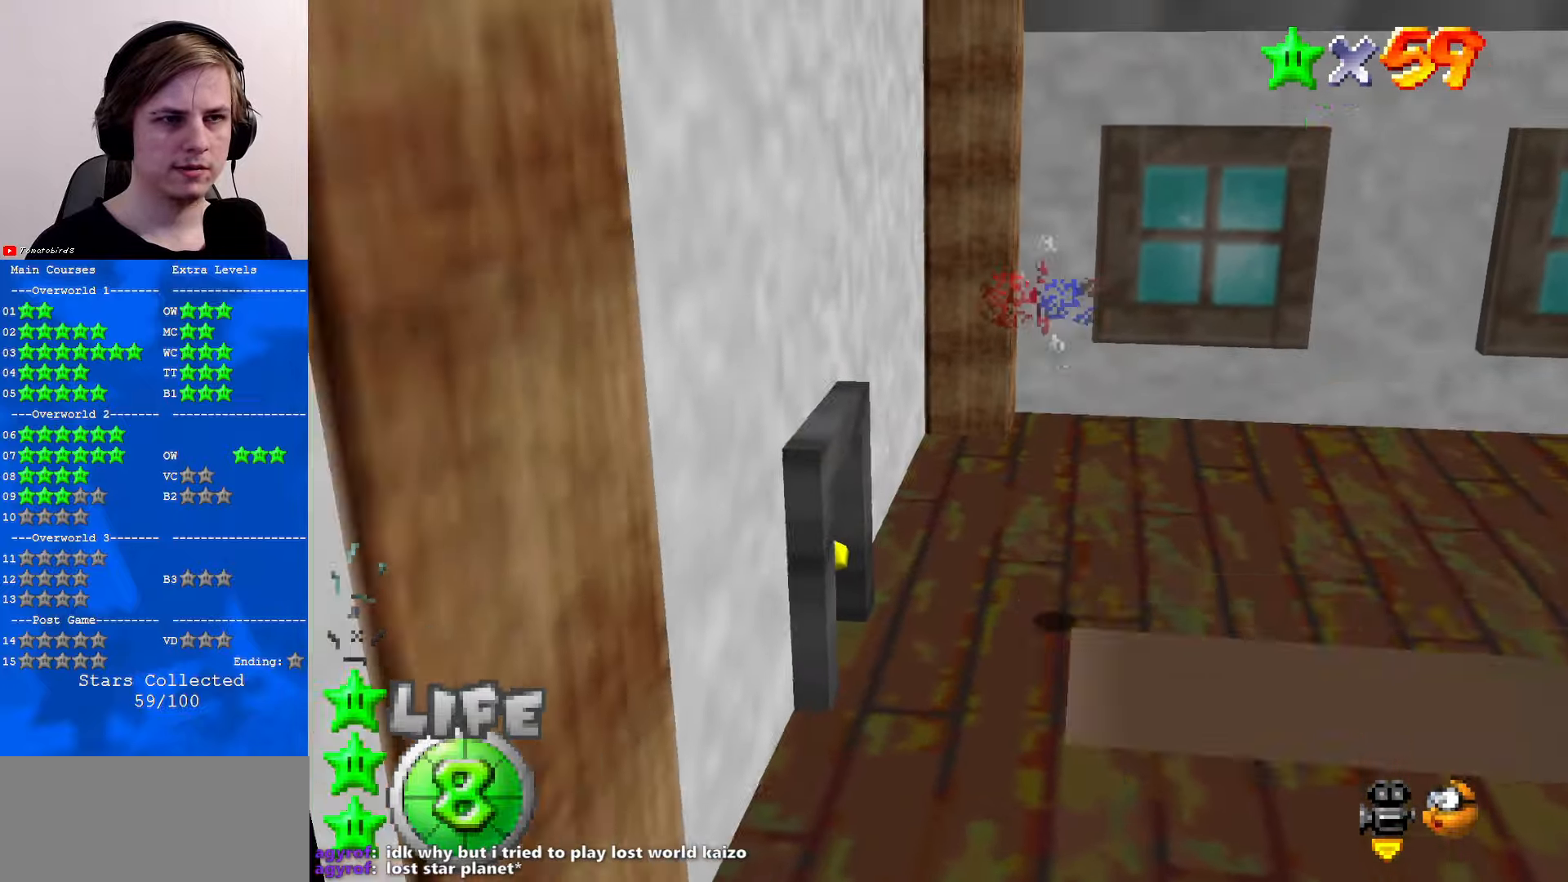
{"buttons": ["A"], "left_stick": "right", "events": [[33, "C_LEFT", "down"], [67, "C_DOWN", "down"], [167, "C_DOWN", "up"], [167, "C_LEFT", "up"], [200, "C_LEFT", "down"], [267, "left_stick", "down"], [367, "A", "down"], [367, "C_LEFT", "up"], [433, "left_stick", "right"]]}
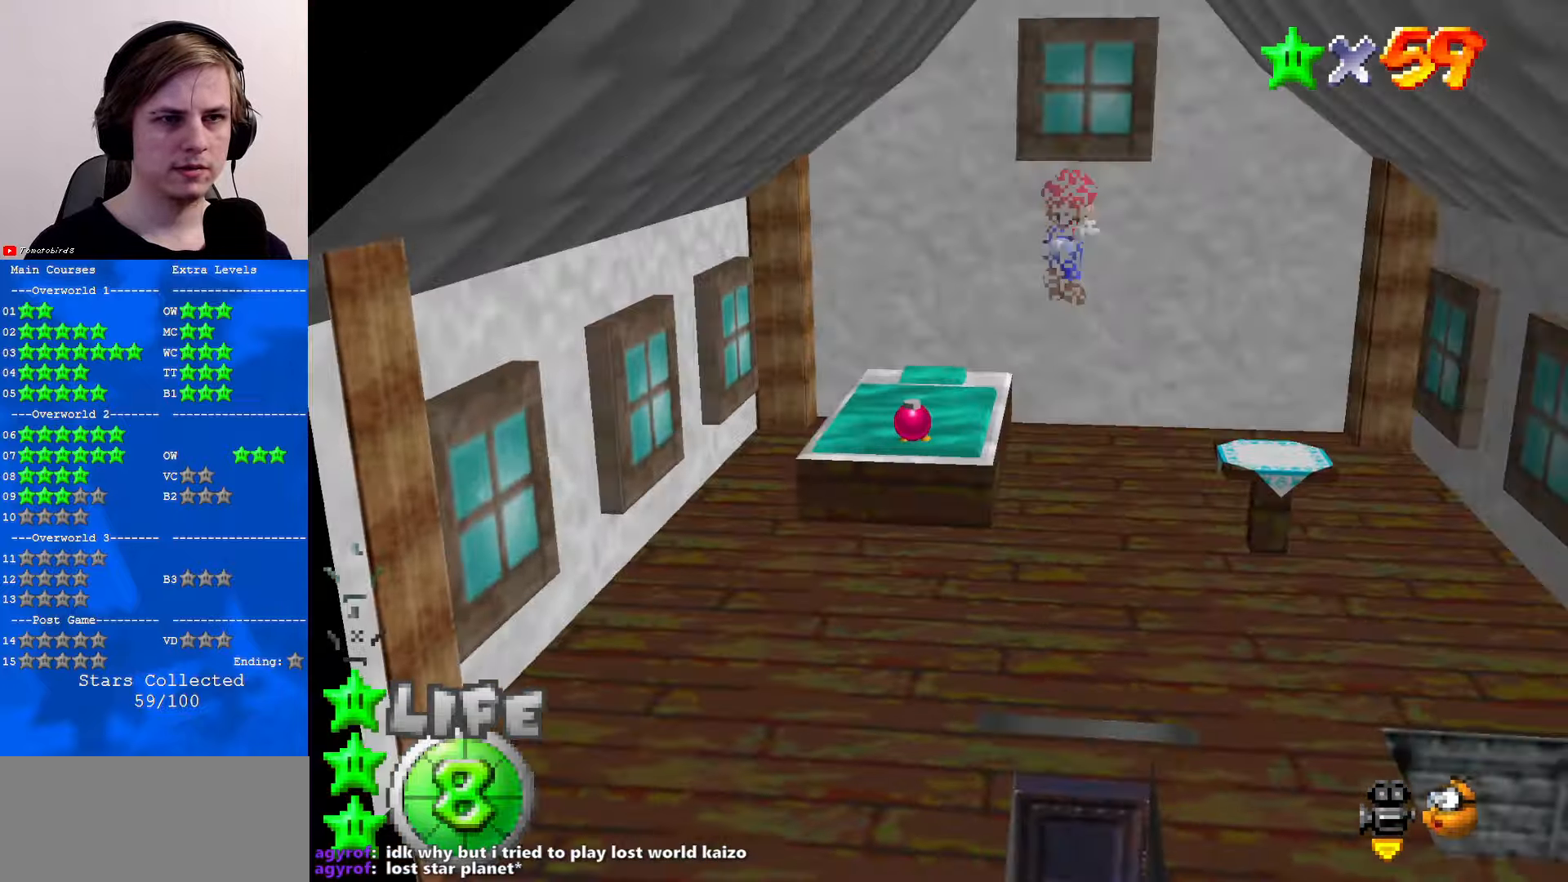
{"buttons": [], "left_stick": "right", "events": [[67, "left_stick", "up-right"], [267, "A", "up"], [300, "left_stick", "right"], [333, "C_DOWN", "down"], [333, "C_LEFT", "down"], [400, "C_LEFT", "up"], [433, "C_DOWN", "up"]]}
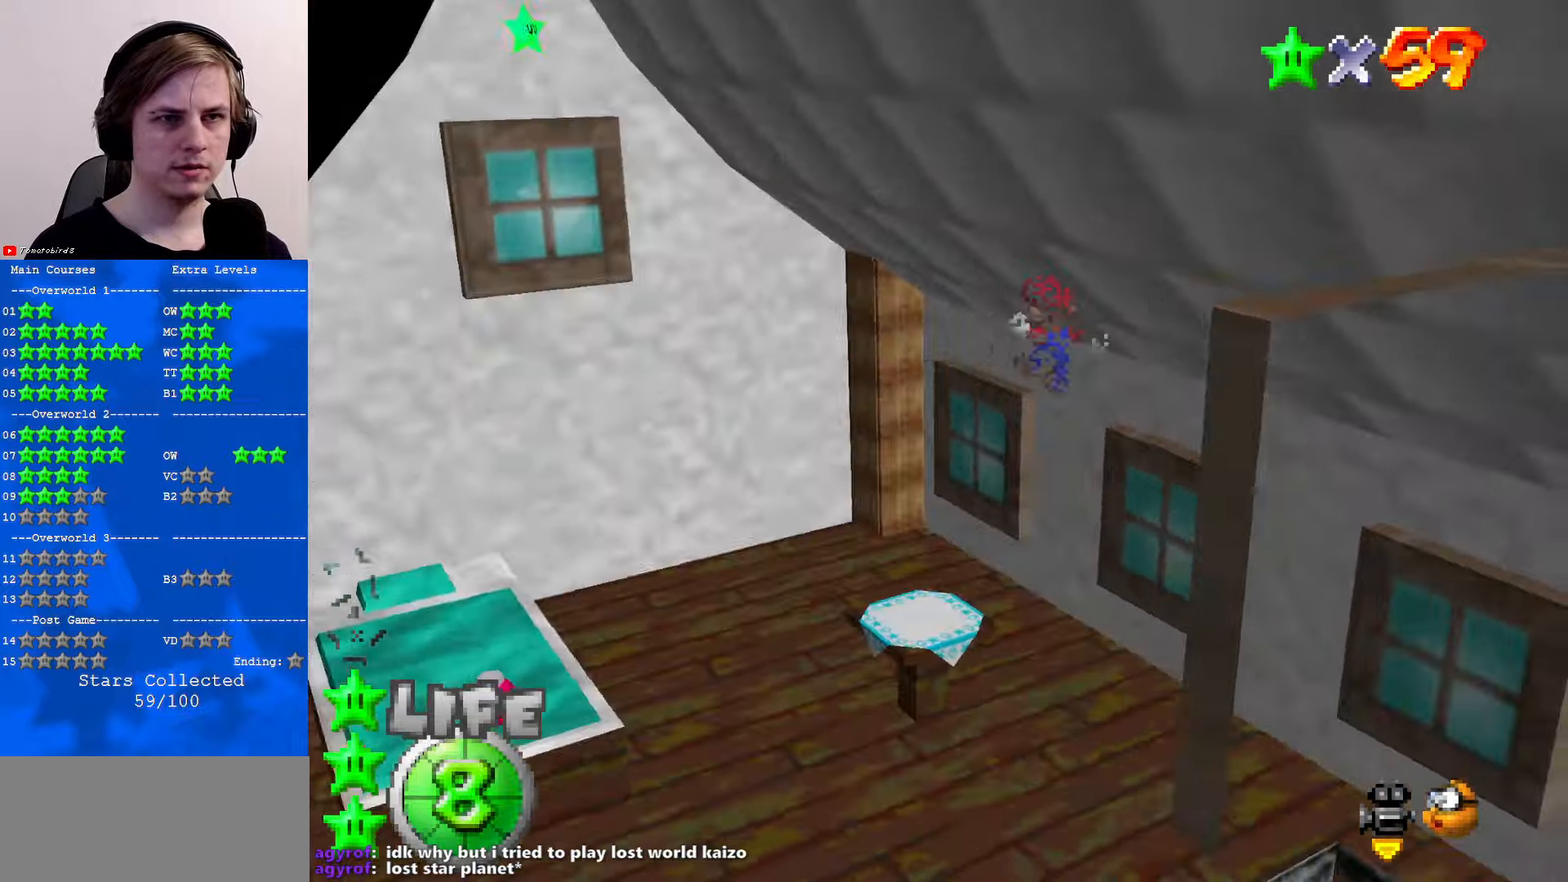
{"buttons": [], "left_stick": "left", "events": [[67, "left_stick", "up"], [133, "C_RIGHT", "down"], [200, "left_stick", "up-left"], [267, "C_RIGHT", "up"], [333, "left_stick", "left"]]}
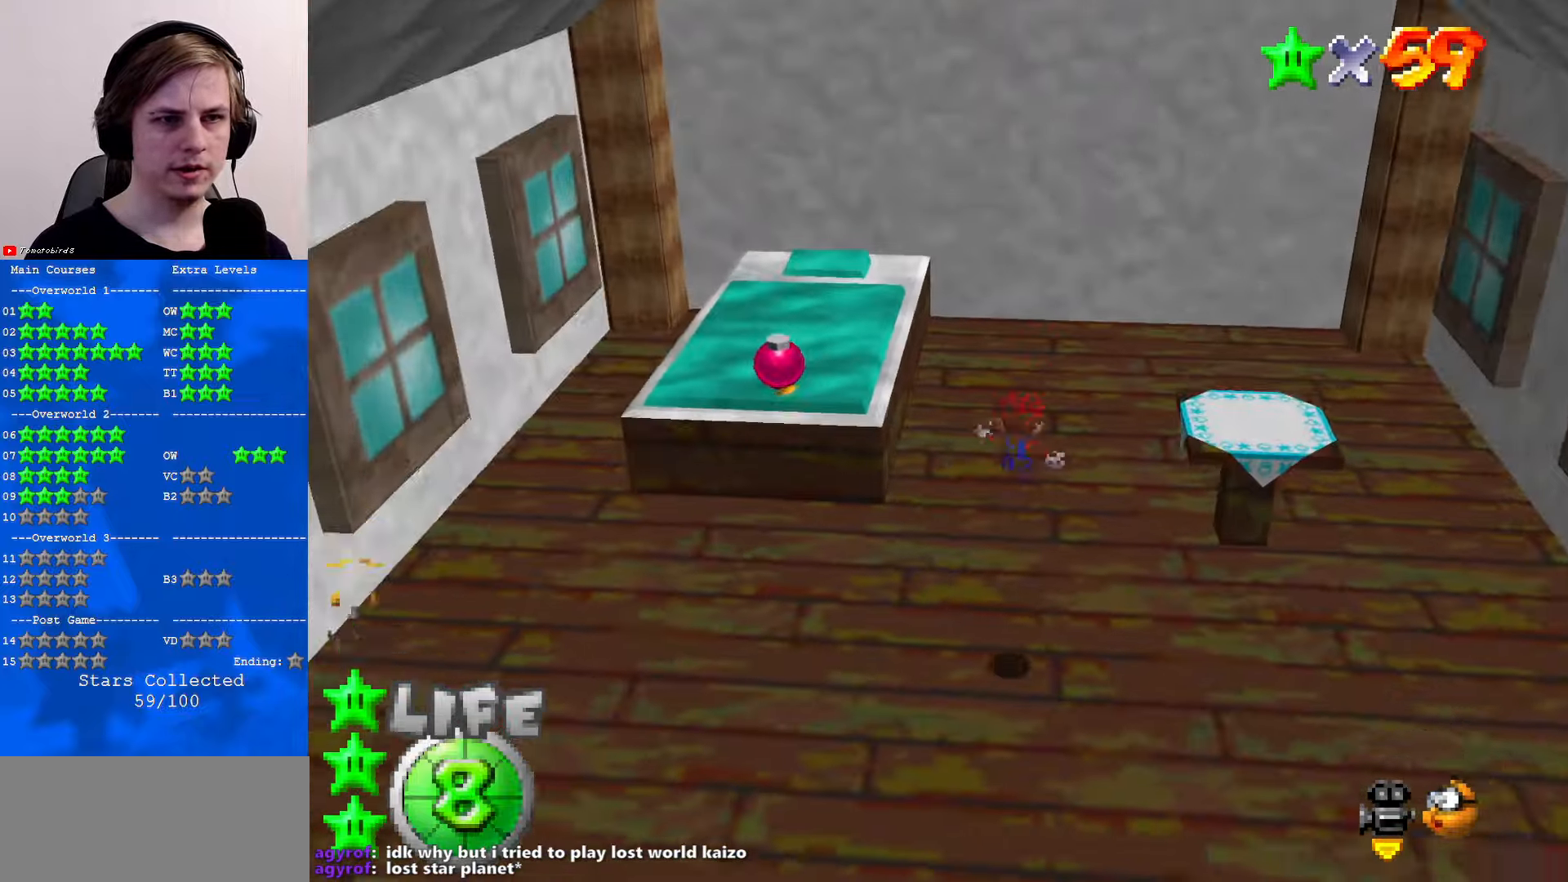
{"buttons": ["A"], "left_stick": "left", "events": [[200, "A", "down"]]}
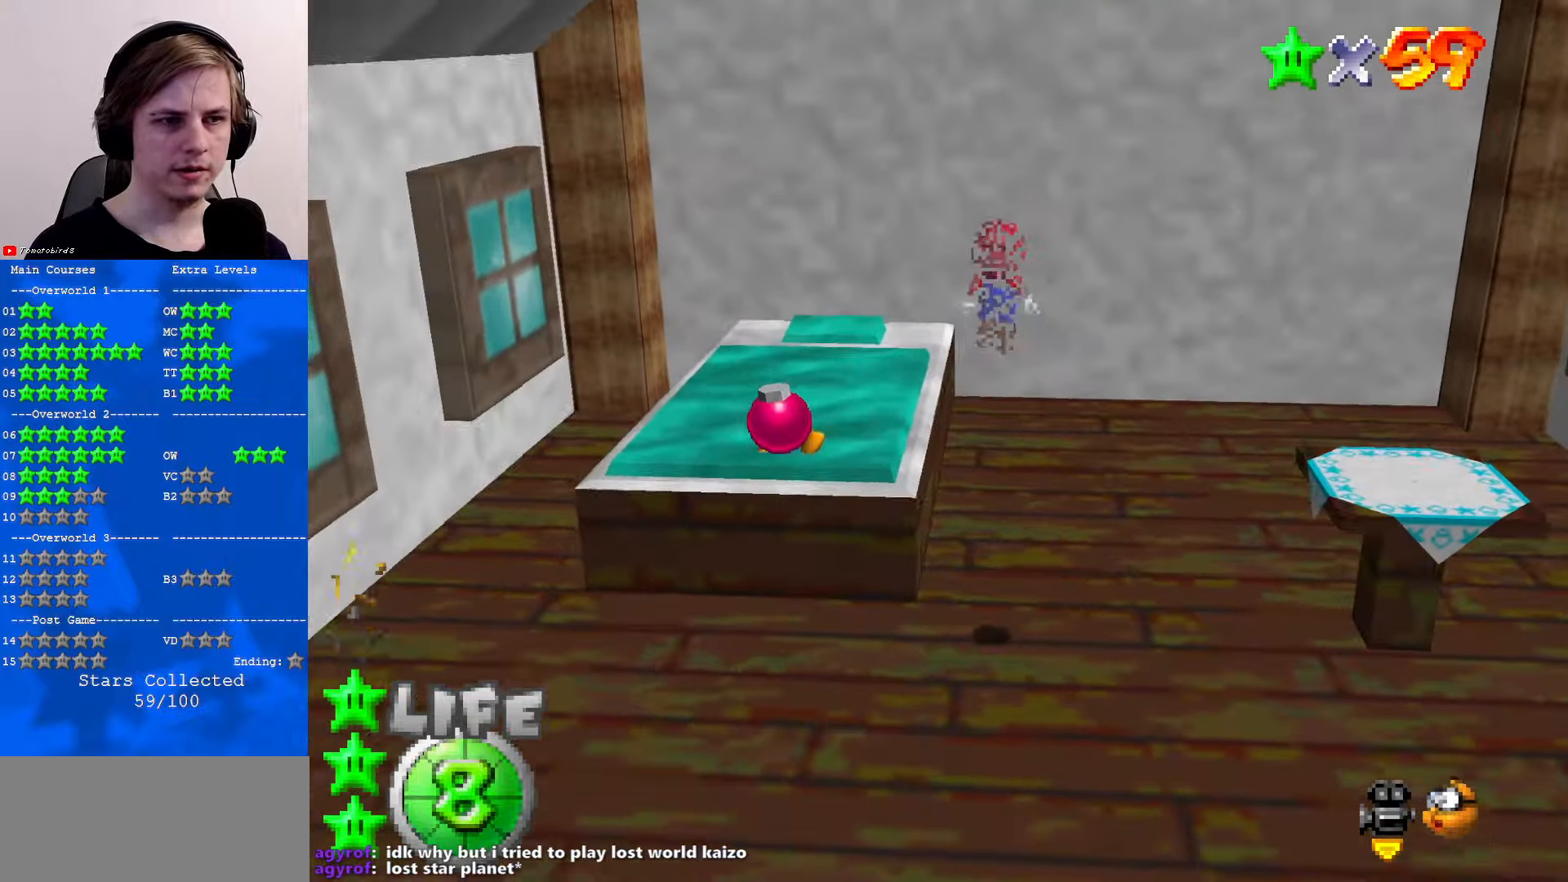
{"buttons": [], "left_stick": "down", "events": [[167, "left_stick", "down-left"], [267, "B", "down"], [367, "B", "up"], [400, "A", "up"], [467, "left_stick", "down"]]}
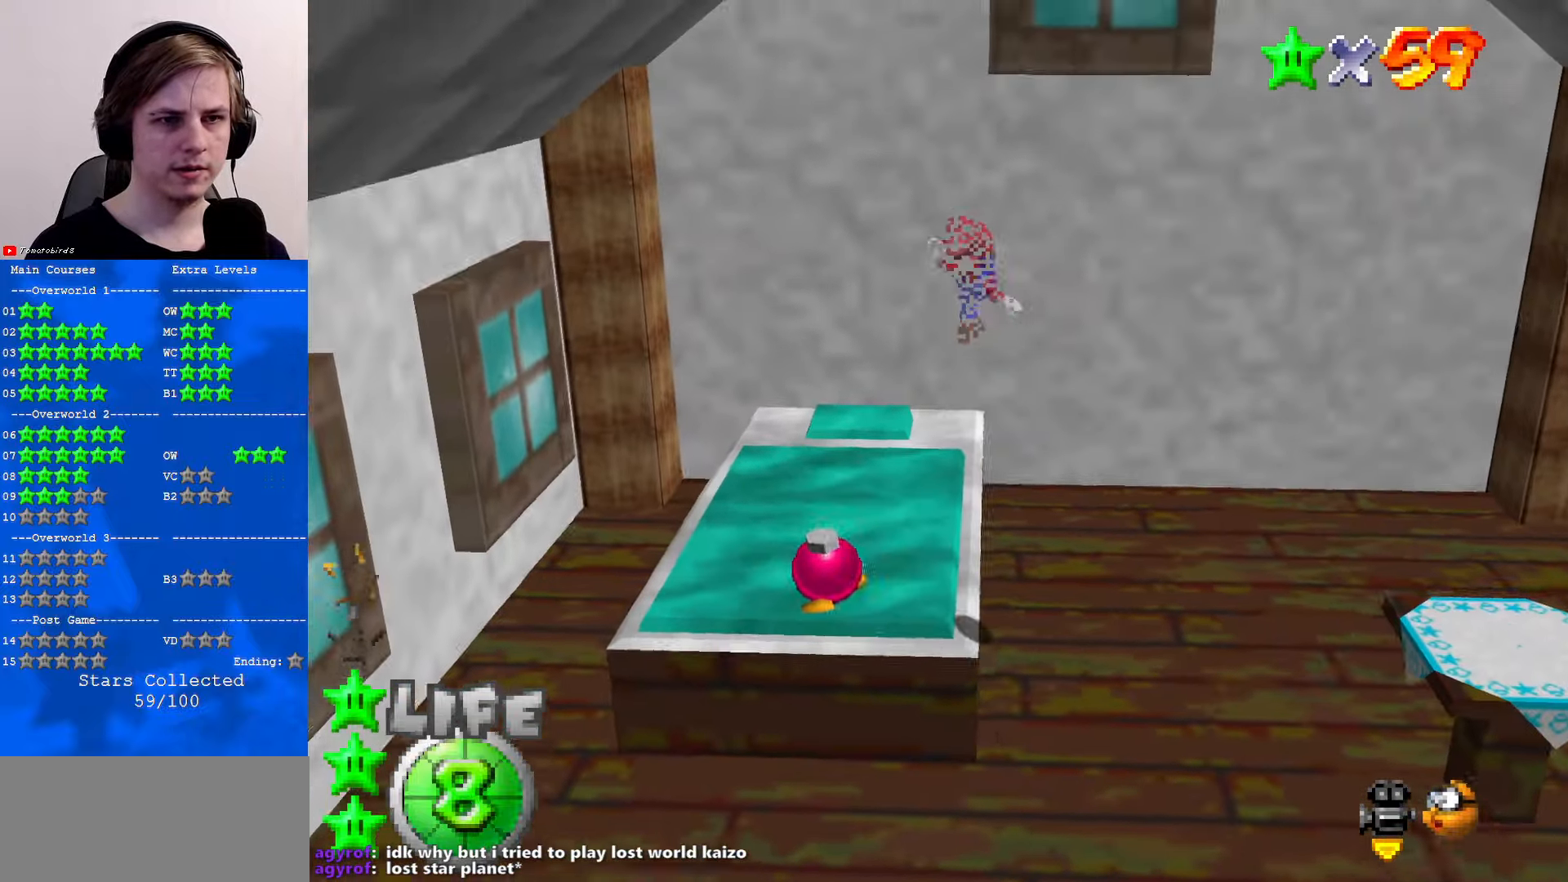
{"buttons": [], "left_stick": "center", "events": [[133, "left_stick", "down-left"], [233, "left_stick", "left"], [333, "left_stick", "center"]]}
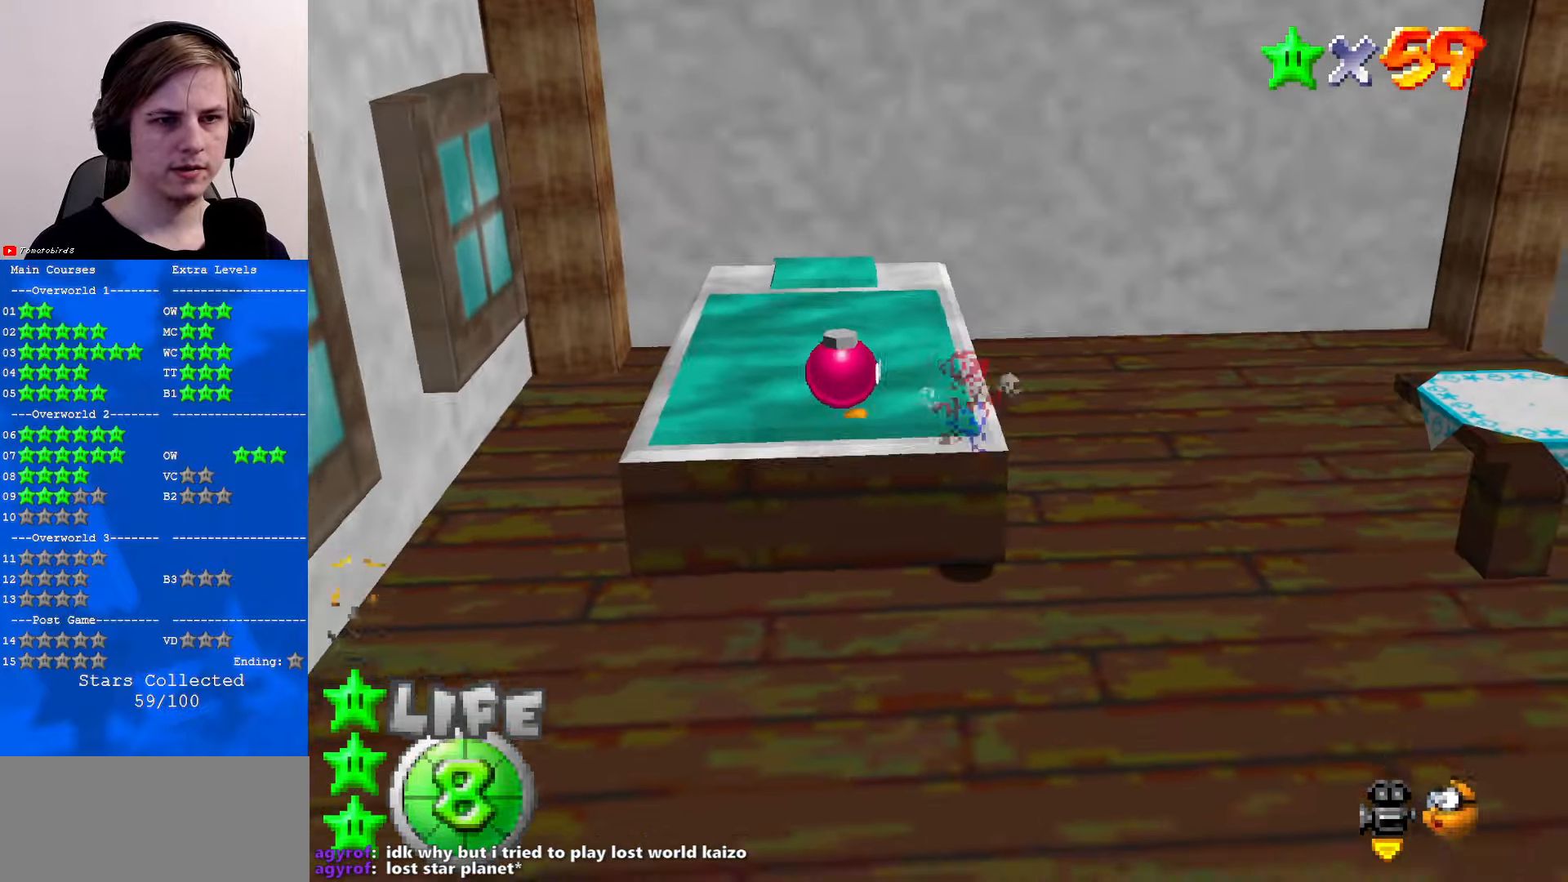
{"buttons": [], "left_stick": "up", "events": [[500, "left_stick", "up"]]}
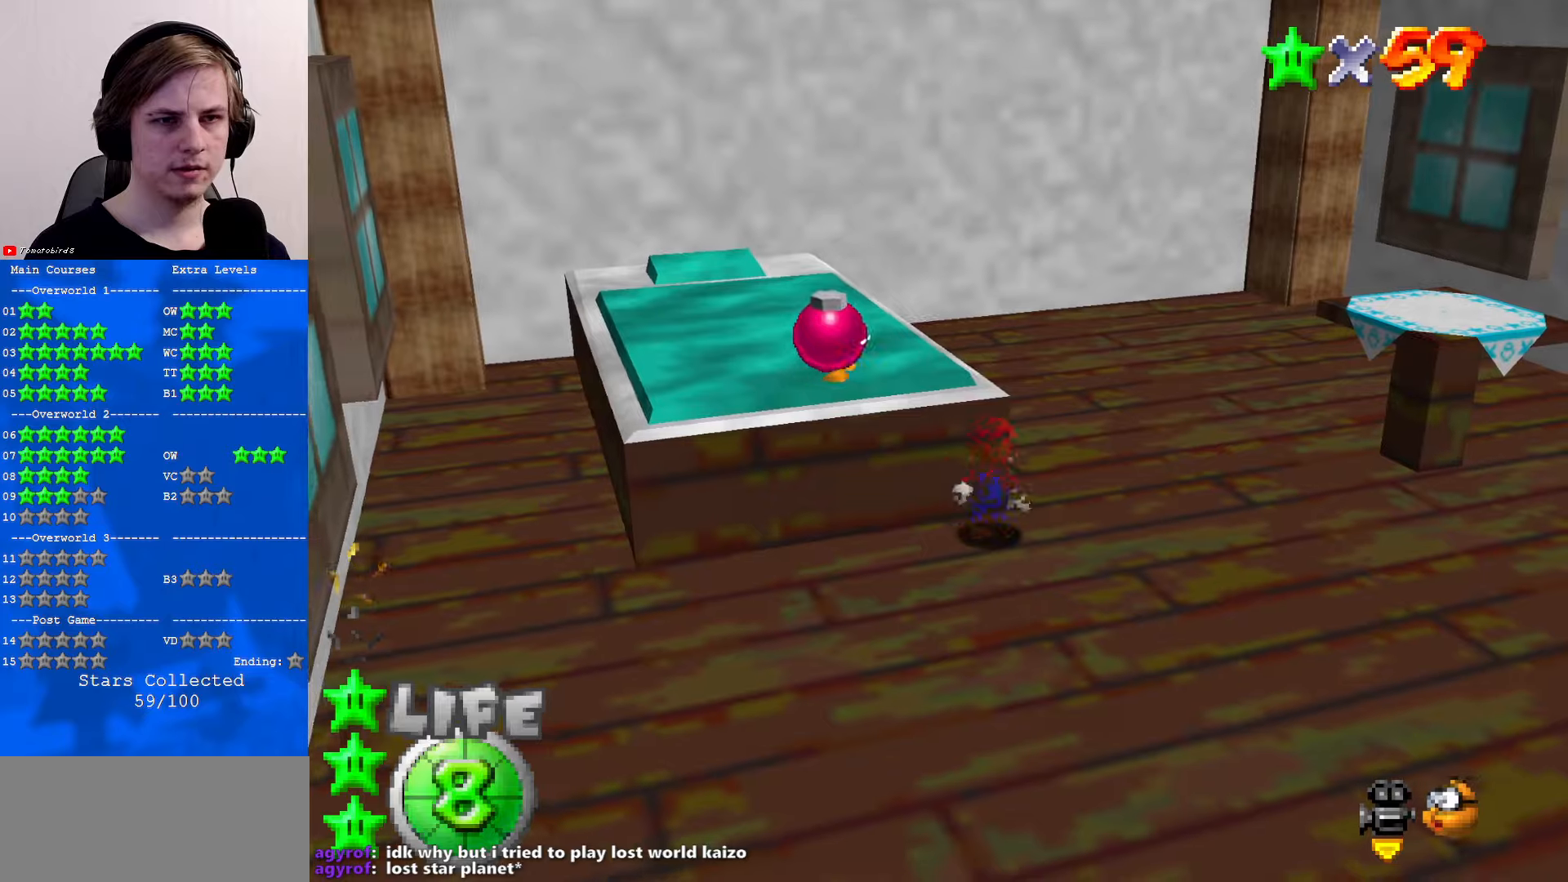
{"buttons": [], "left_stick": "left", "events": [[134, "A", "down"], [234, "left_stick", "left"], [367, "A", "up"]]}
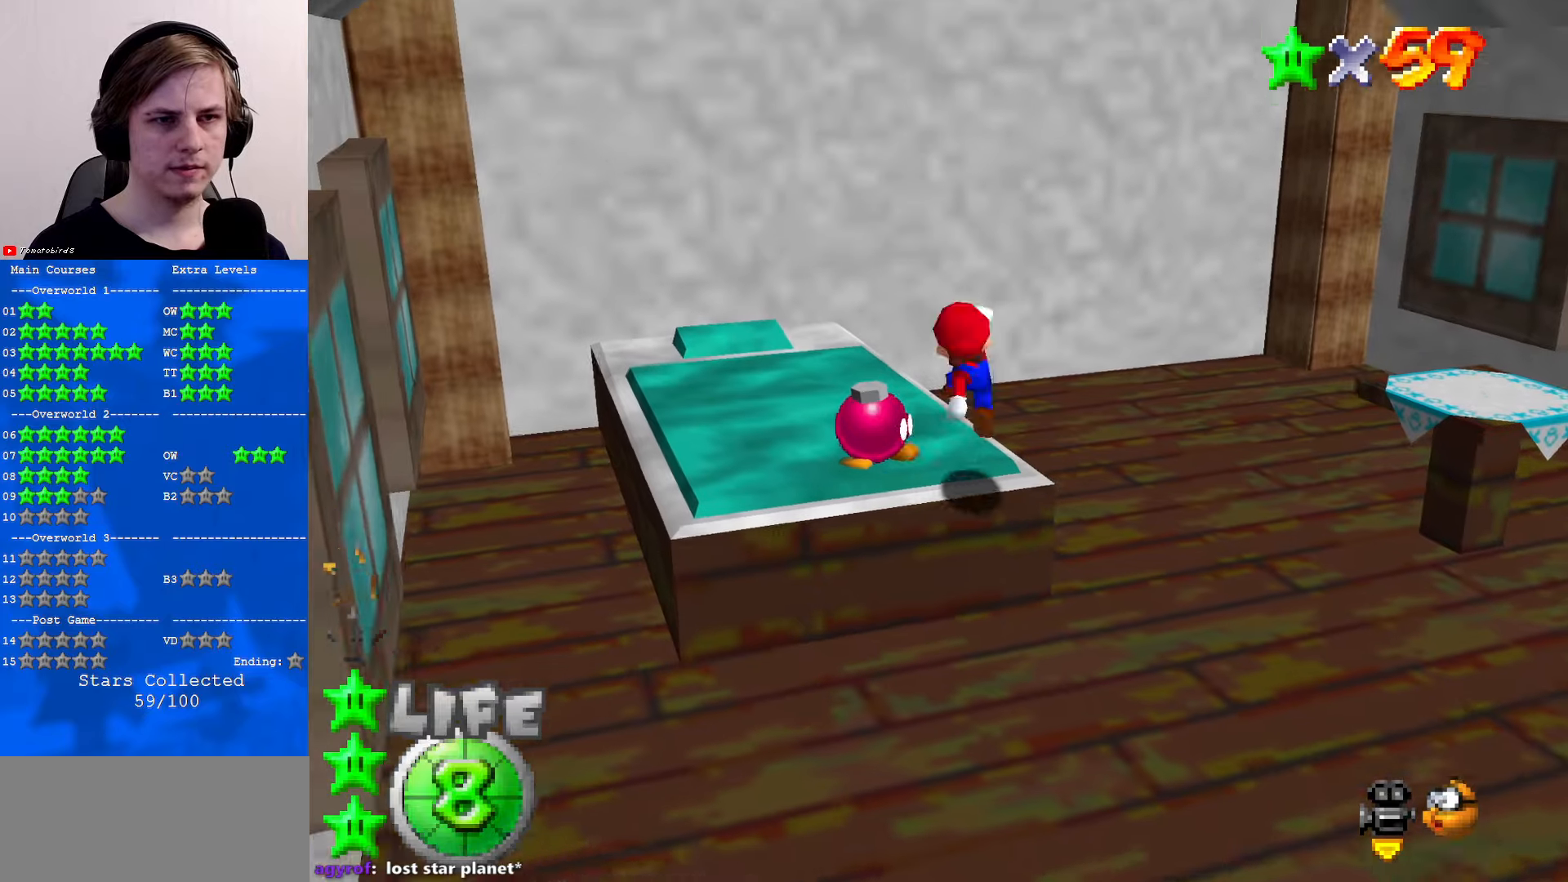
{"buttons": [], "left_stick": "left", "events": [[100, "left_stick", "center"], [467, "left_stick", "left"]]}
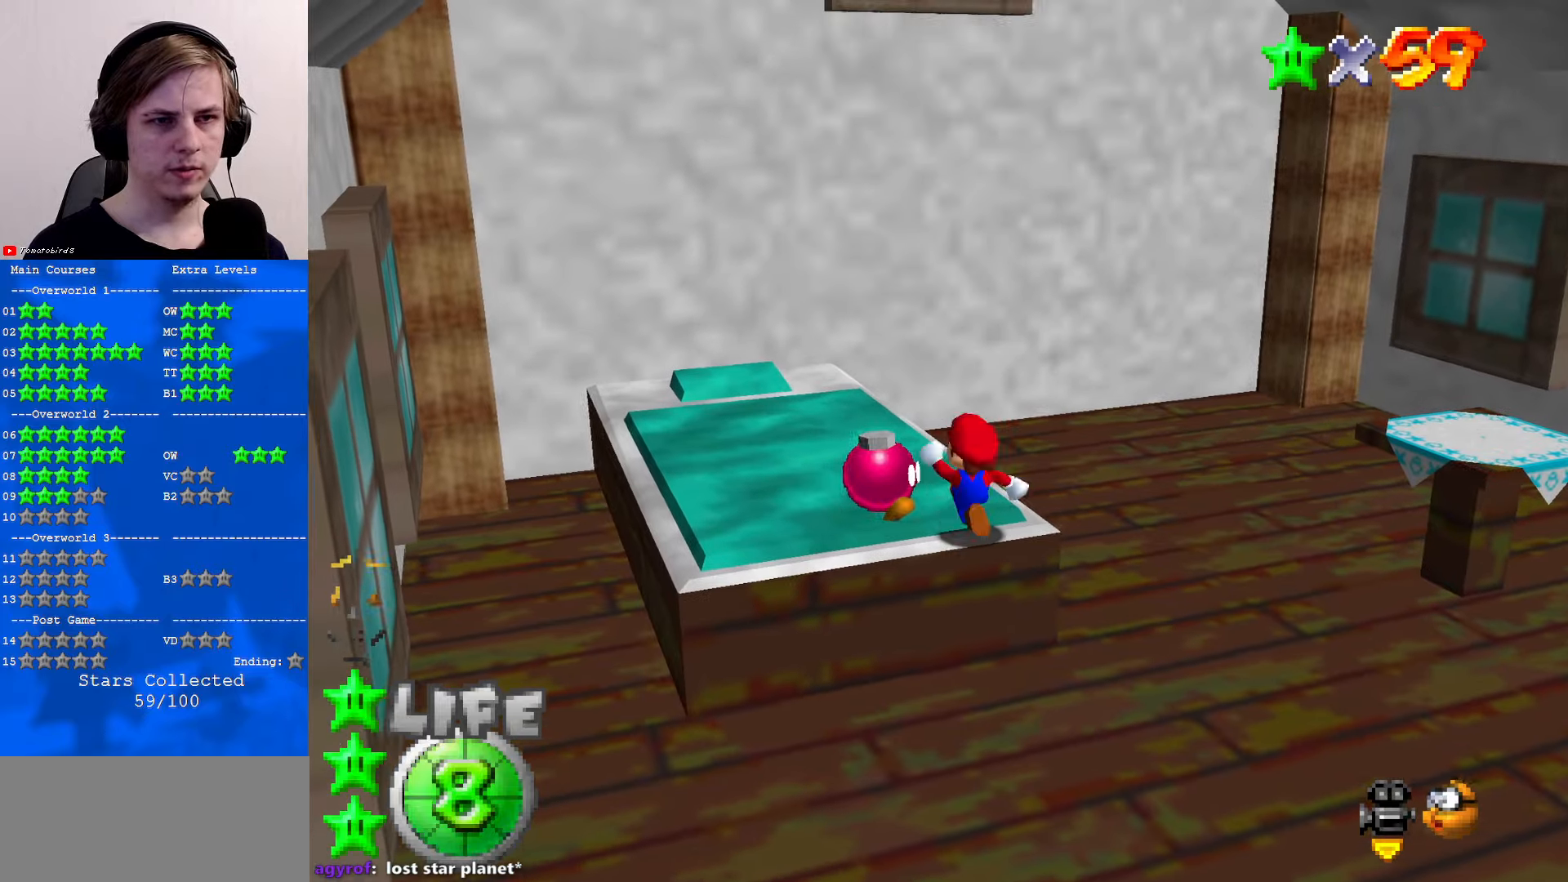
{"buttons": [], "left_stick": "center", "events": [[100, "B", "down"], [167, "B", "up"], [234, "left_stick", "center"]]}
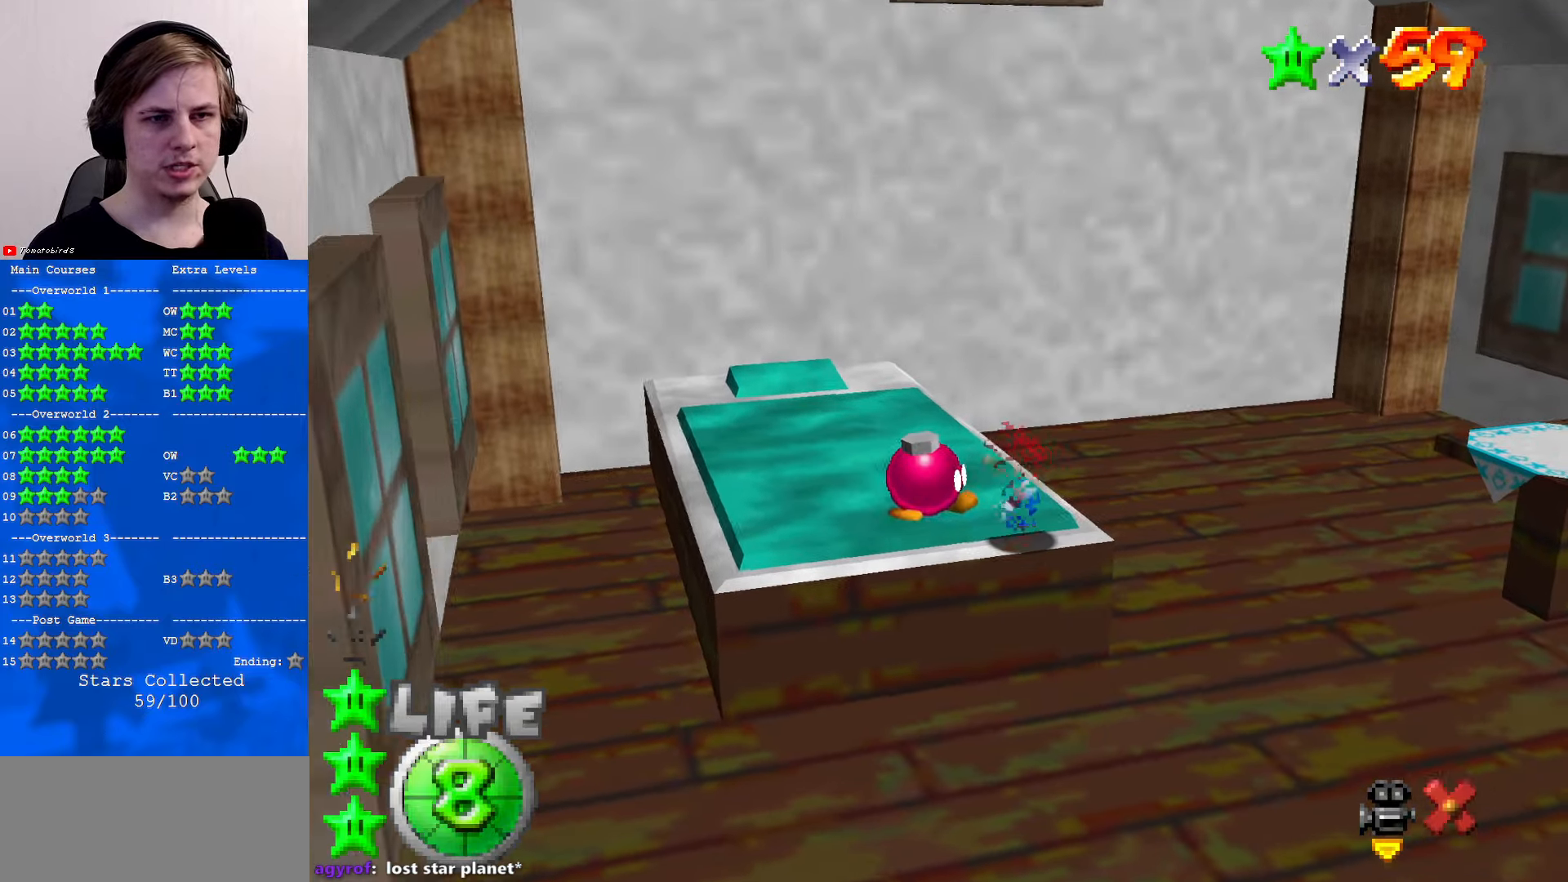
{"buttons": [], "left_stick": "center", "events": []}
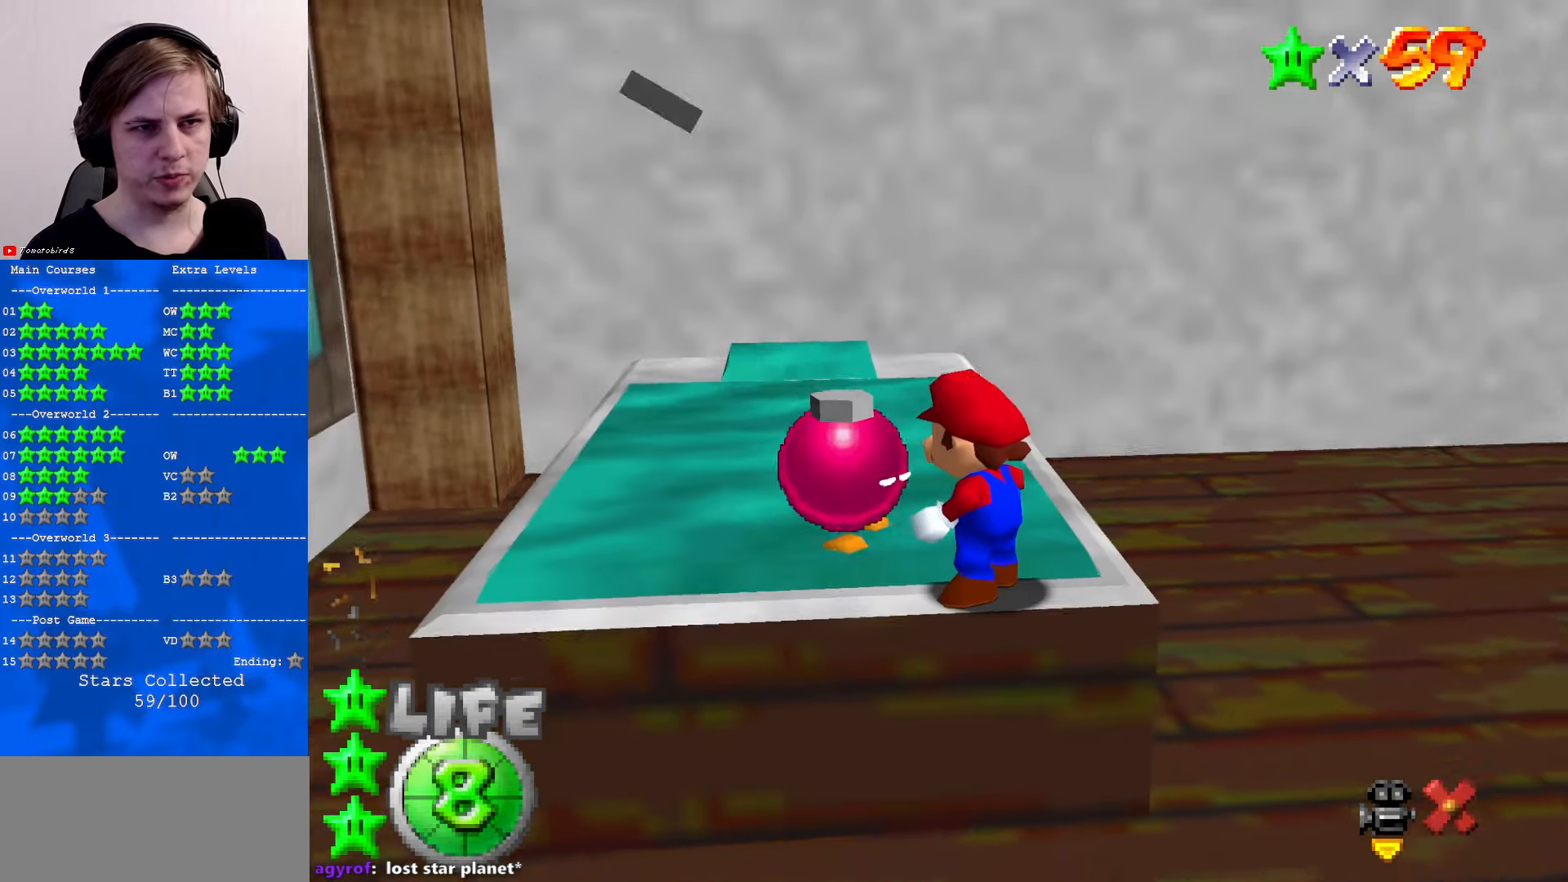
{"buttons": [], "left_stick": "center", "events": []}
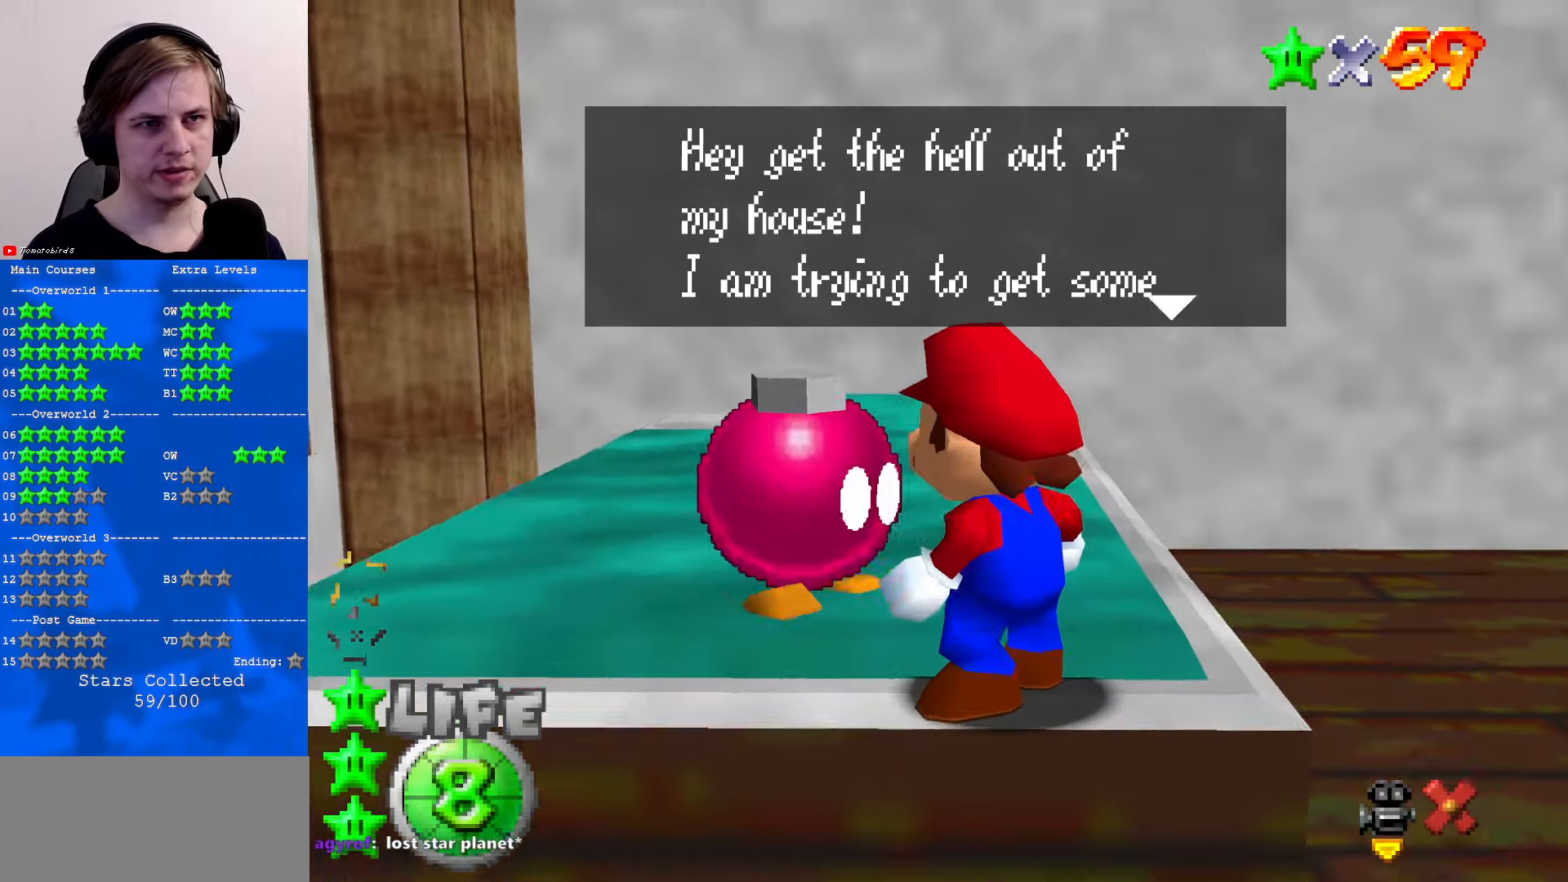
{"buttons": [], "left_stick": "center", "events": []}
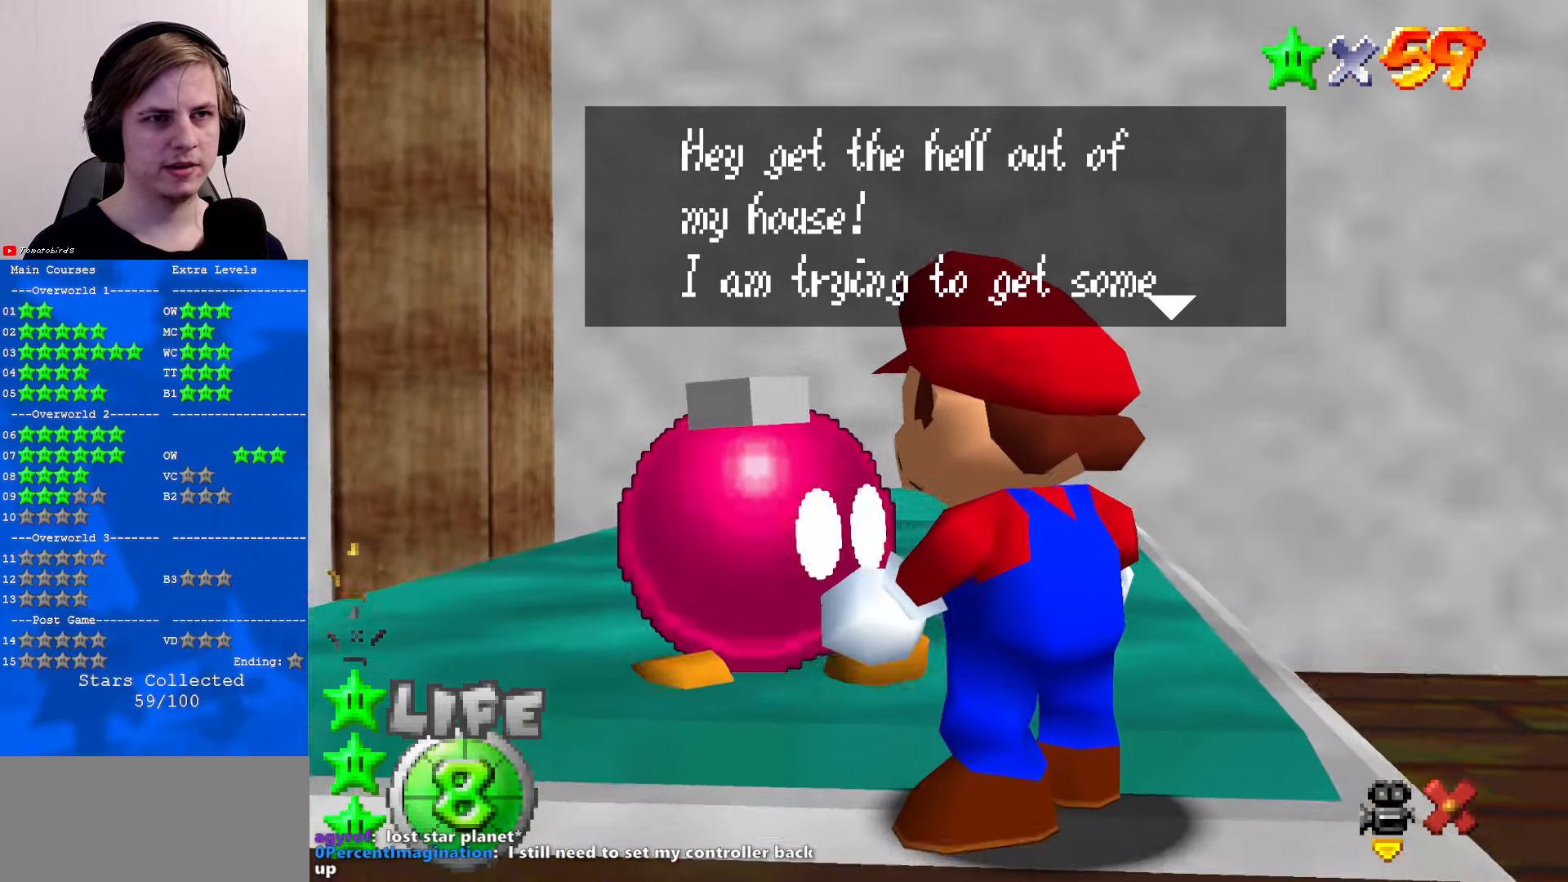
{"buttons": [], "left_stick": "center", "events": []}
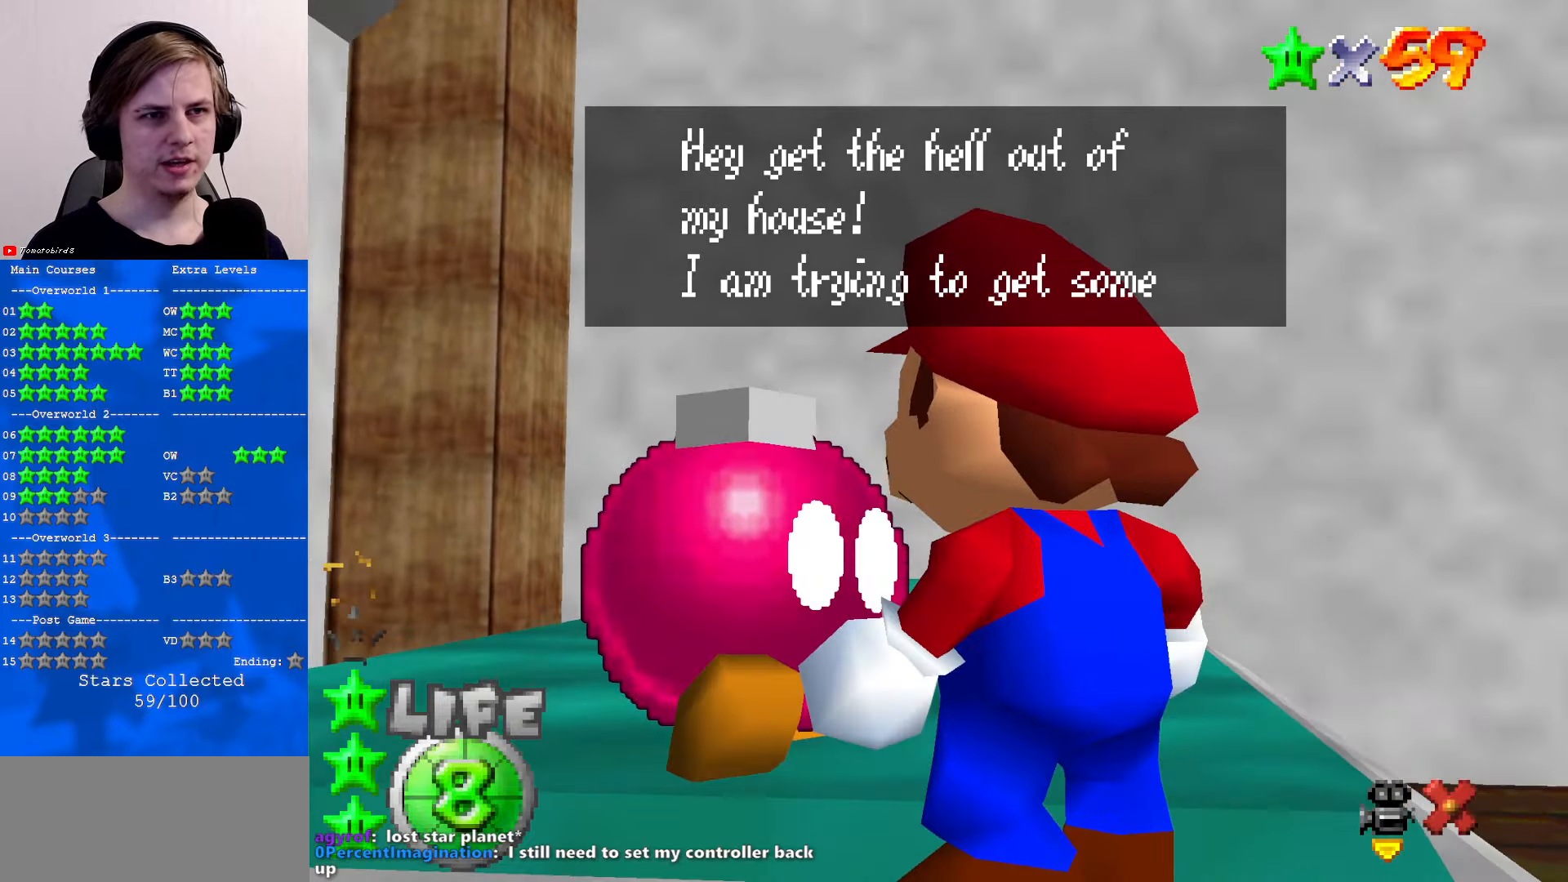
{"buttons": [], "left_stick": "center", "events": []}
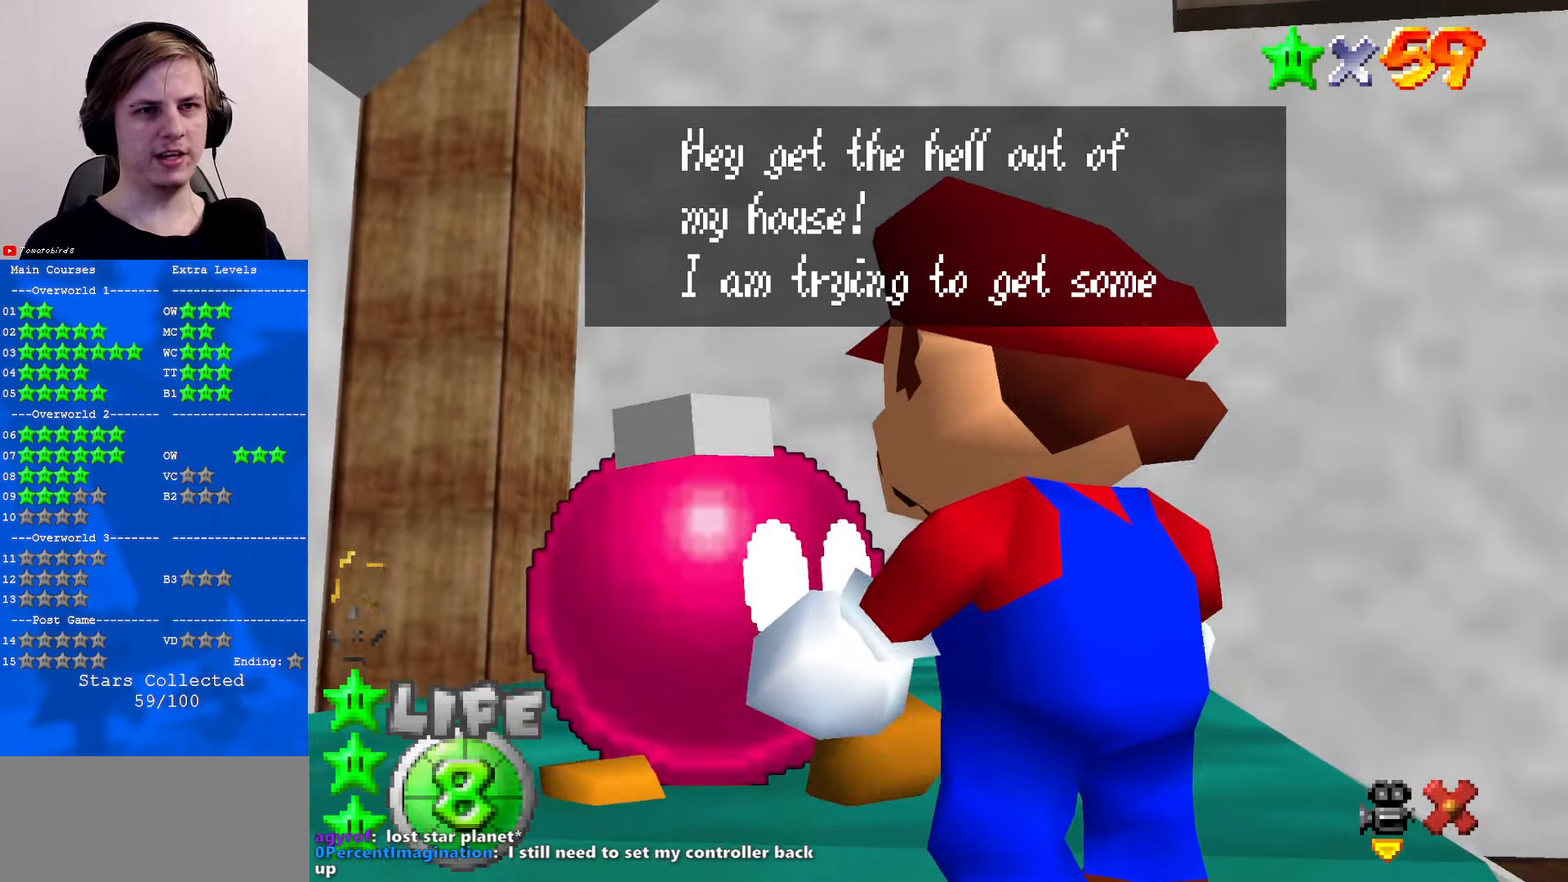
{"buttons": [], "left_stick": "center", "events": []}